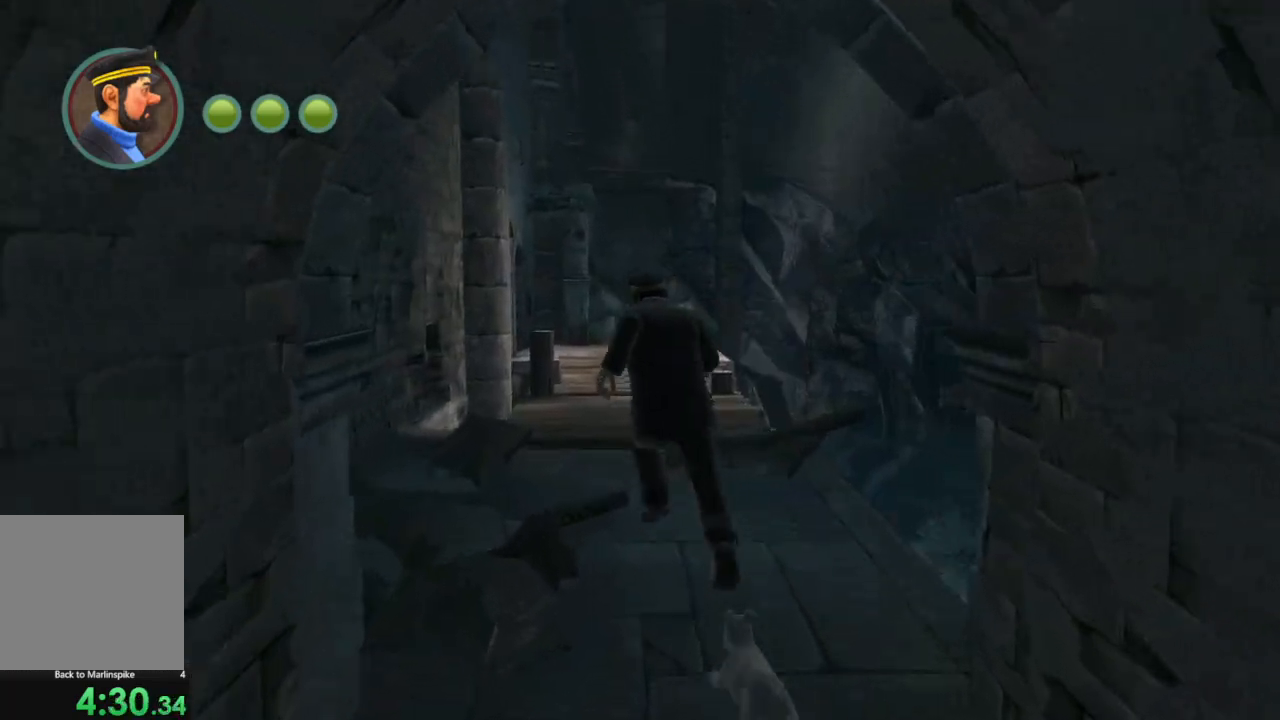
Gameplay with a controller (Xbox layout); each line is a JSON object with the inputs held at the frame after it. "events" lists button and stick changes between this image and that frame as [ms after this image, input, new state], when the widget could be followed in between.
{"buttons": [], "left_stick": "up-right", "right_stick": "center", "events": []}
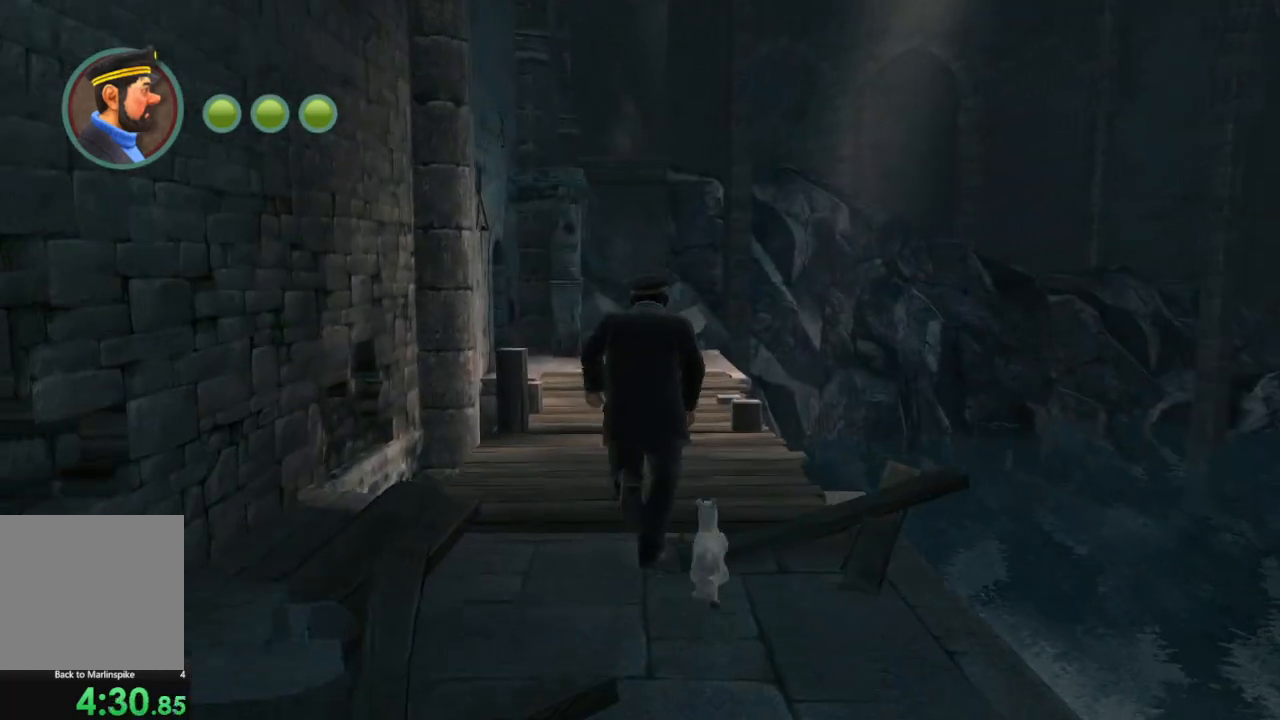
{"buttons": [], "left_stick": "up-right", "right_stick": "center", "events": [[100, "SELECT", "down"], [267, "SELECT", "up"]]}
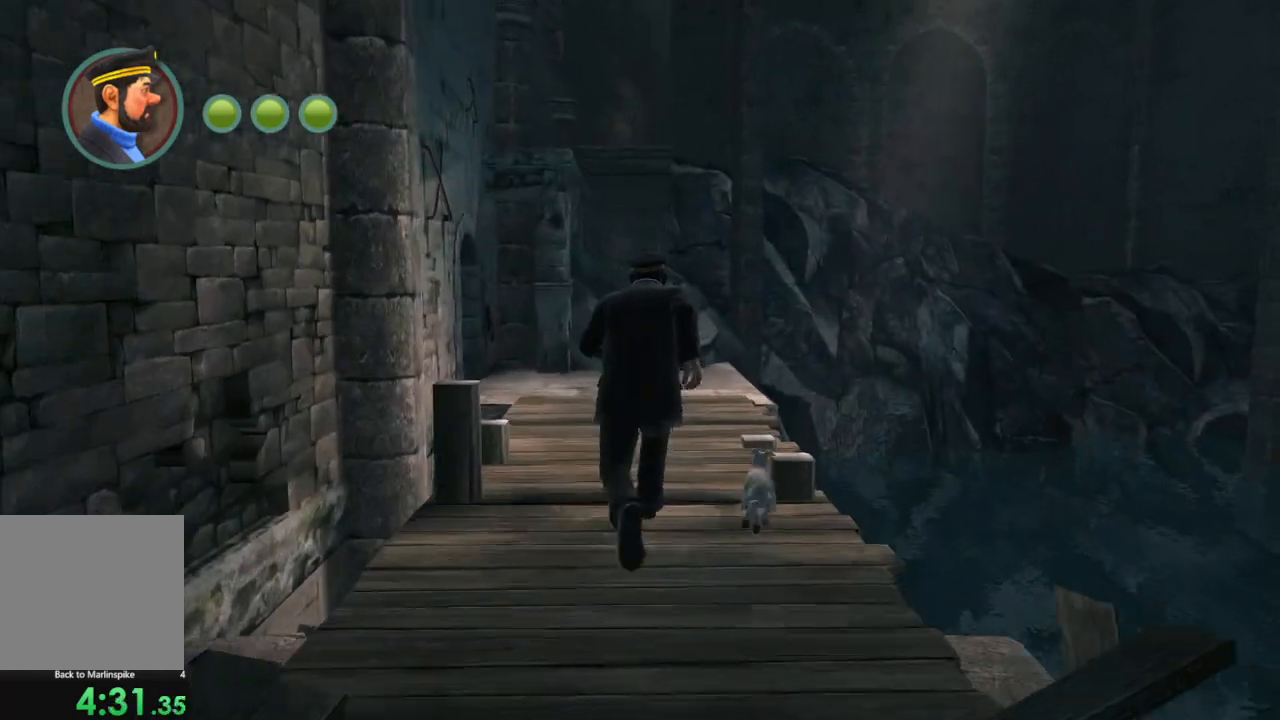
{"buttons": [], "left_stick": "up", "right_stick": "center", "events": [[467, "left_stick", "up"]]}
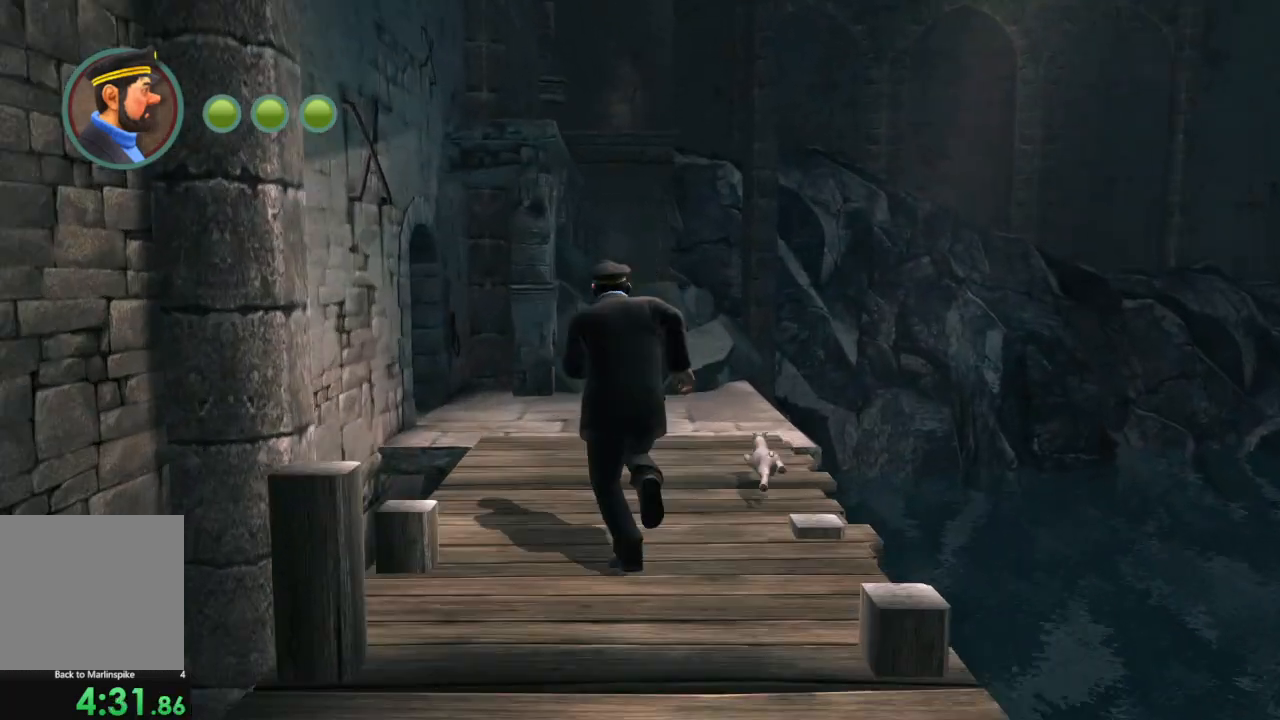
{"buttons": [], "left_stick": "up-right", "right_stick": "center", "events": [[200, "left_stick", "up-right"]]}
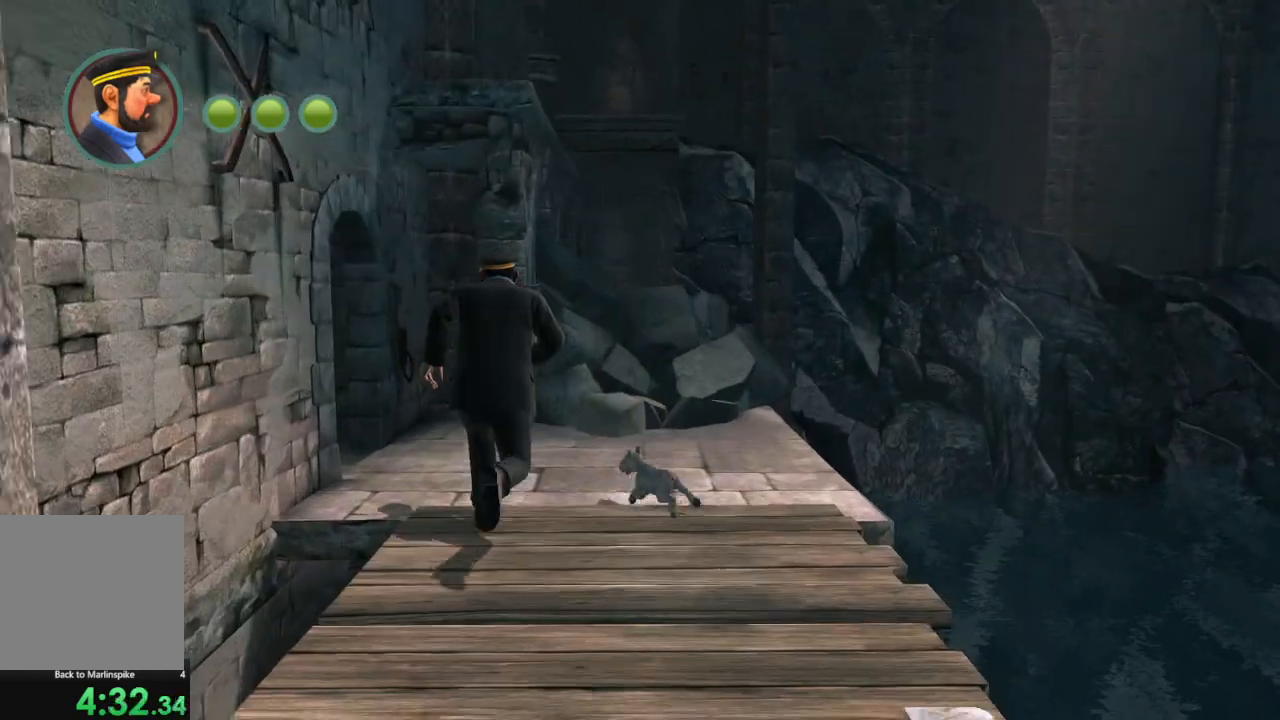
{"buttons": [], "left_stick": "up-right", "right_stick": "center", "events": [[133, "left_stick", "up"], [433, "left_stick", "up-right"]]}
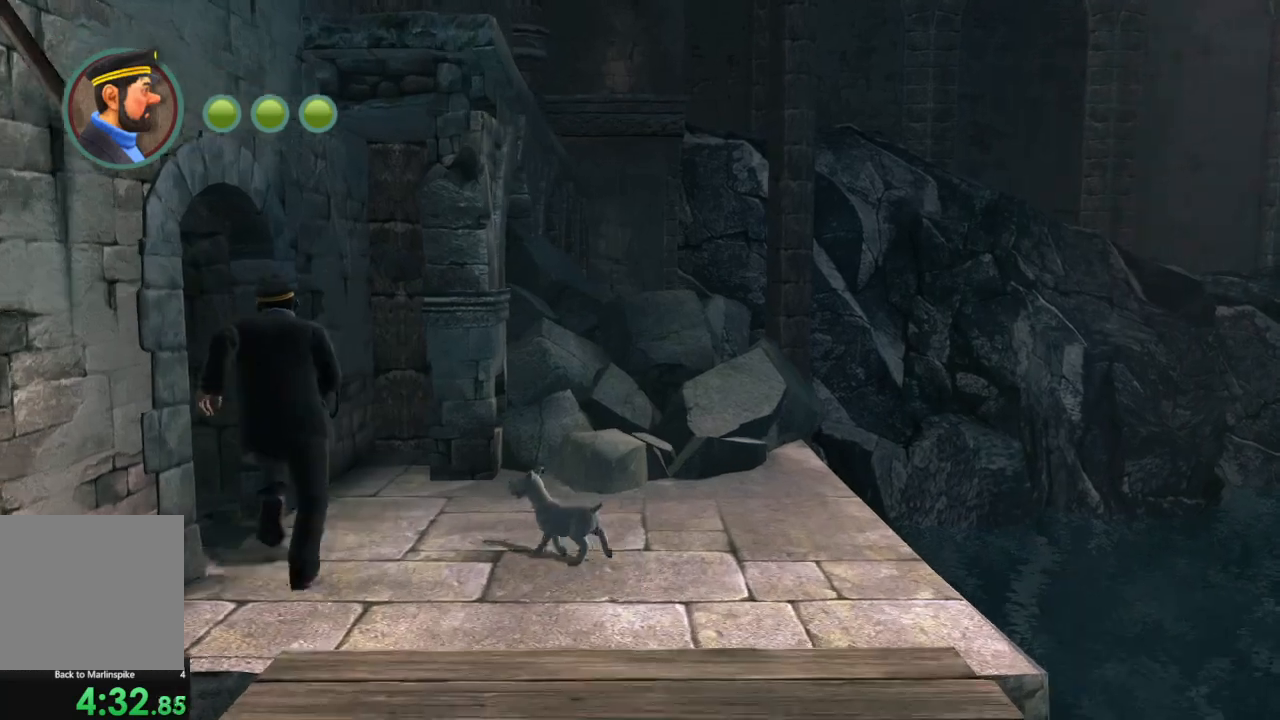
{"buttons": [], "left_stick": "up", "right_stick": "center", "events": [[83, "left_stick", "up"]]}
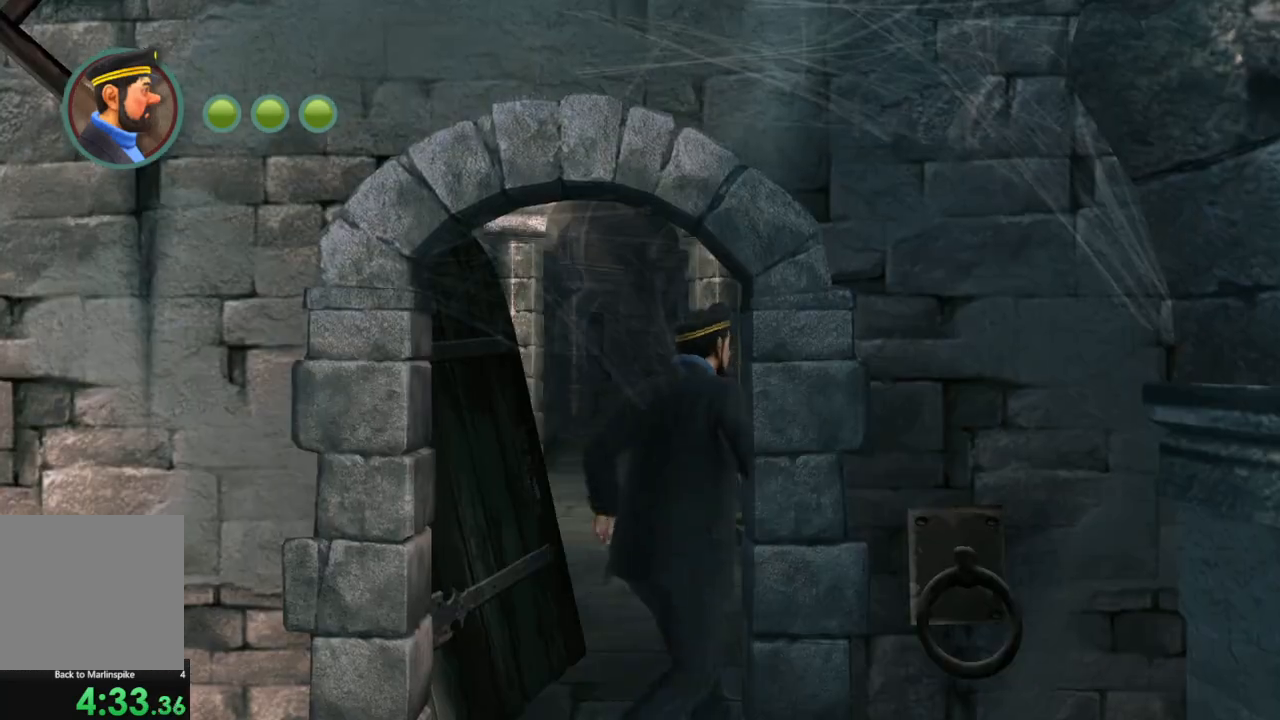
{"buttons": [], "left_stick": "up", "right_stick": "center", "events": [[133, "left_stick", "up-right"], [367, "left_stick", "up"]]}
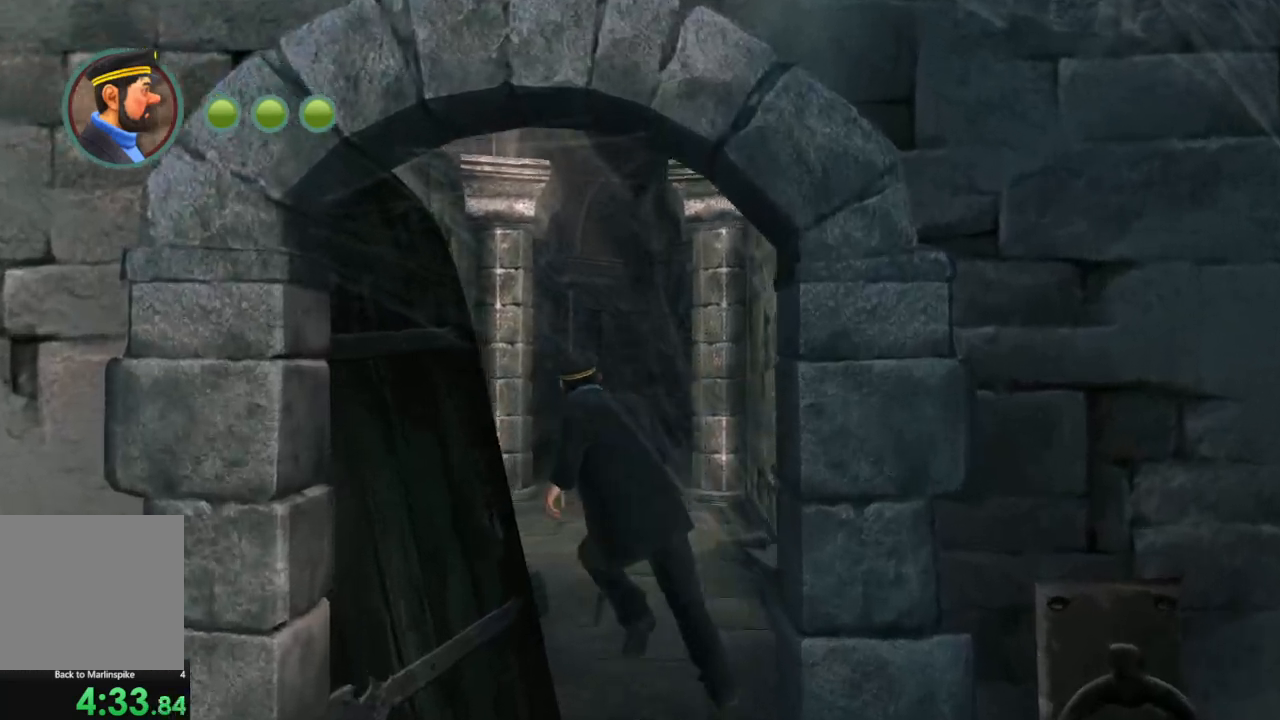
{"buttons": [], "left_stick": "up-right", "right_stick": "center", "events": [[83, "left_stick", "up-right"]]}
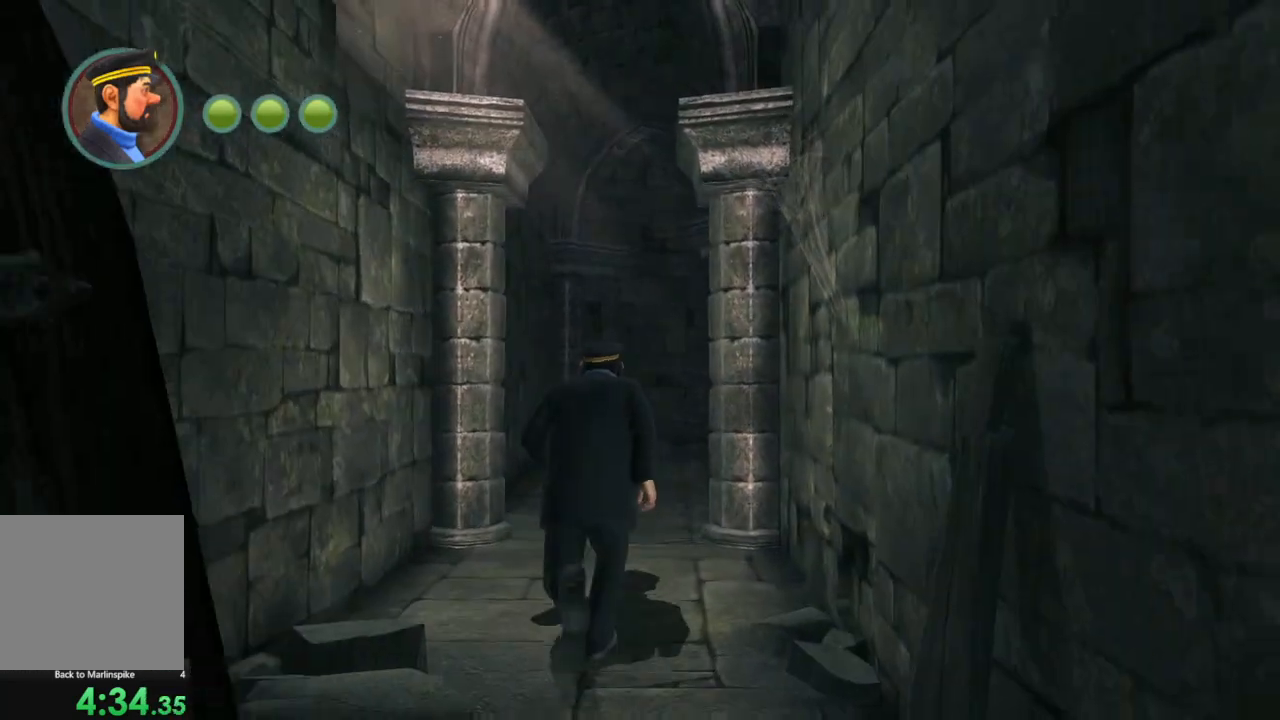
{"buttons": [], "left_stick": "up-right", "right_stick": "center", "events": []}
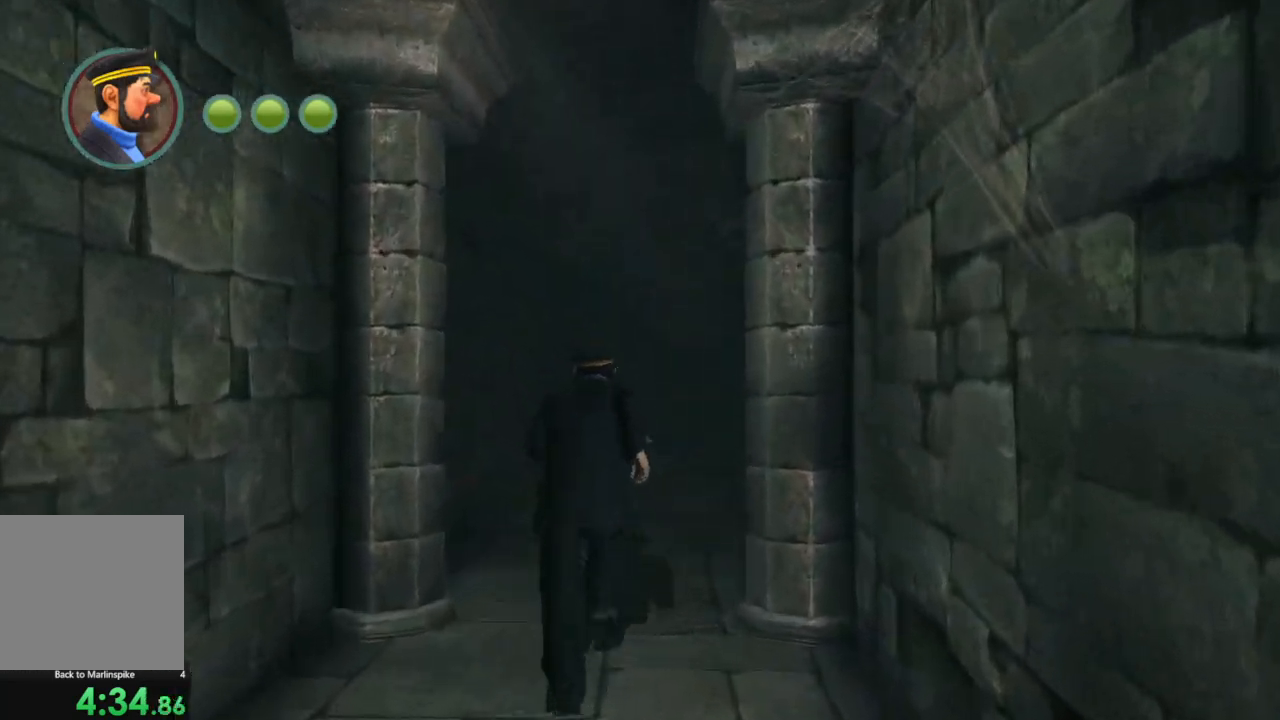
{"buttons": [], "left_stick": "up-right", "right_stick": "center", "events": []}
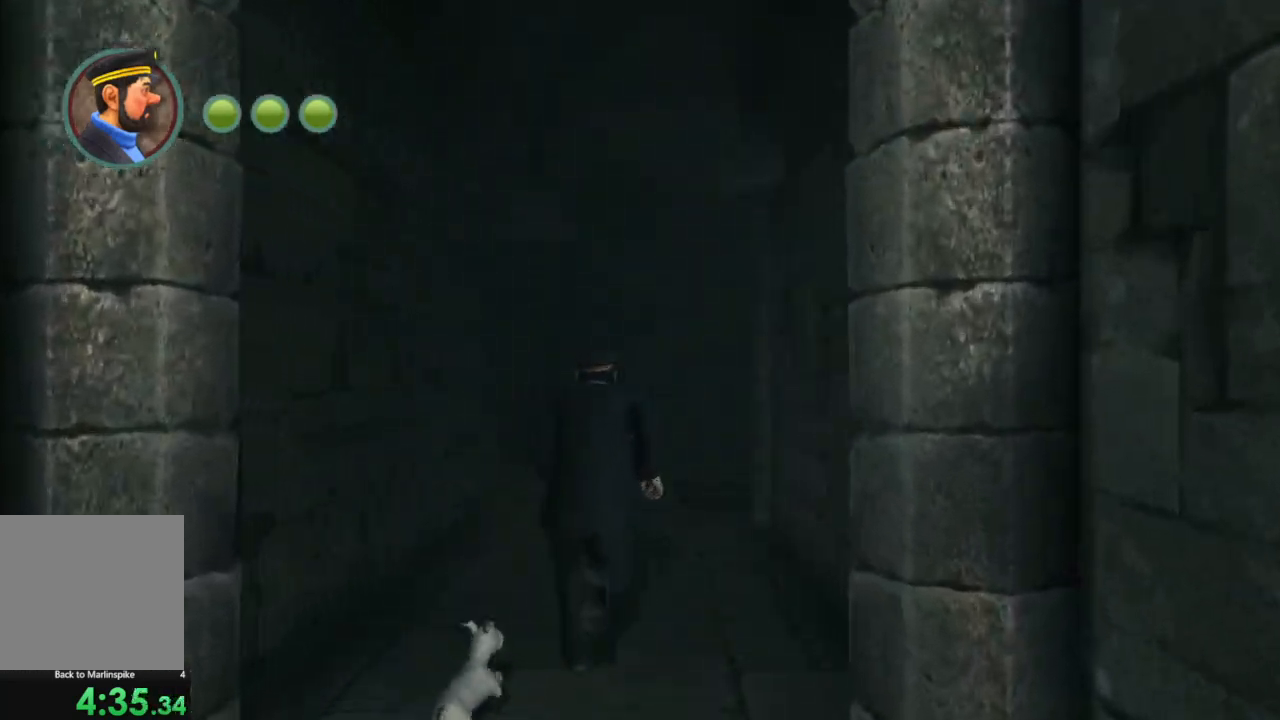
{"buttons": [], "left_stick": "up-right", "right_stick": "center", "events": []}
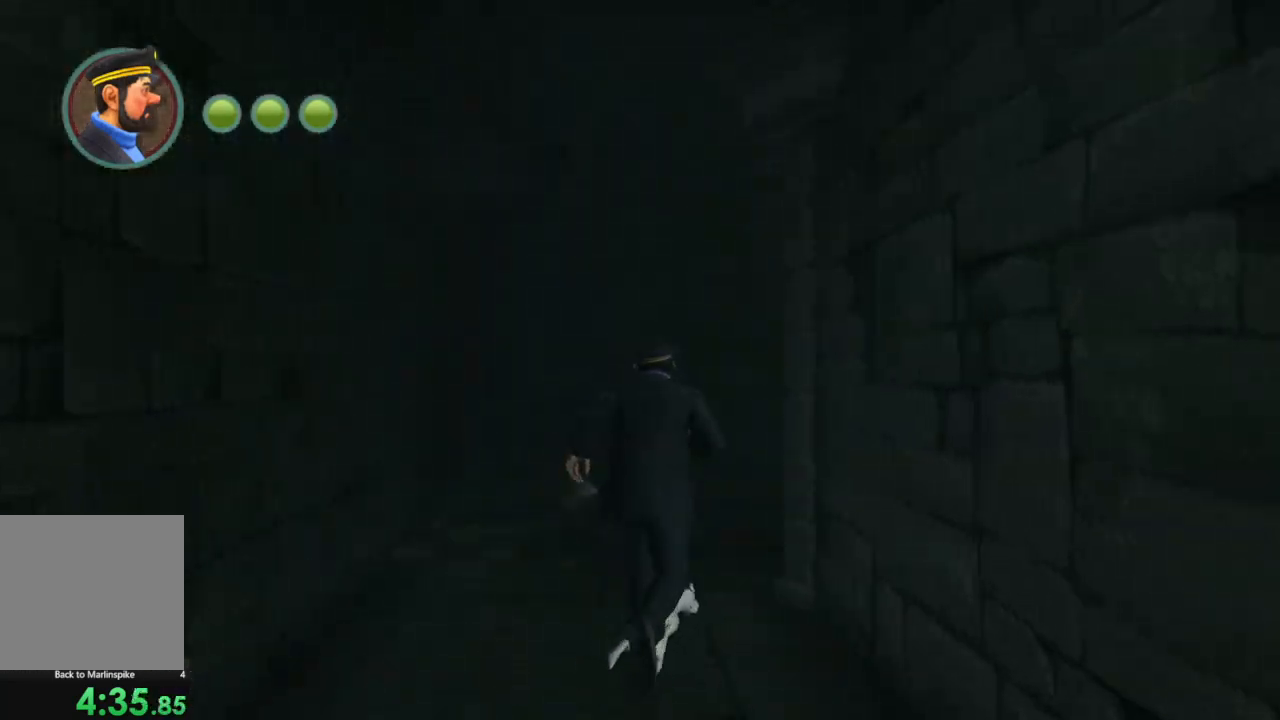
{"buttons": [], "left_stick": "up-right", "right_stick": "center", "events": []}
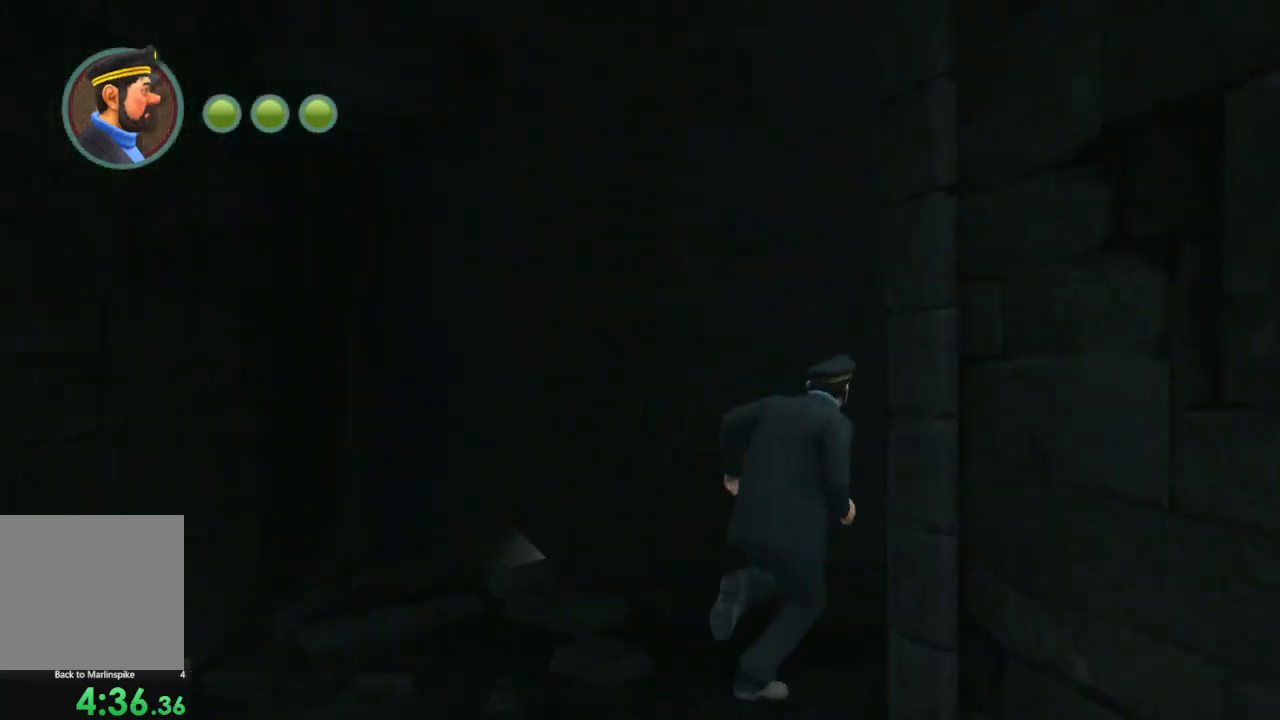
{"buttons": [], "left_stick": "up-right", "right_stick": "center", "events": [[183, "A", "down"], [283, "A", "up"], [400, "A", "down"], [500, "A", "up"]]}
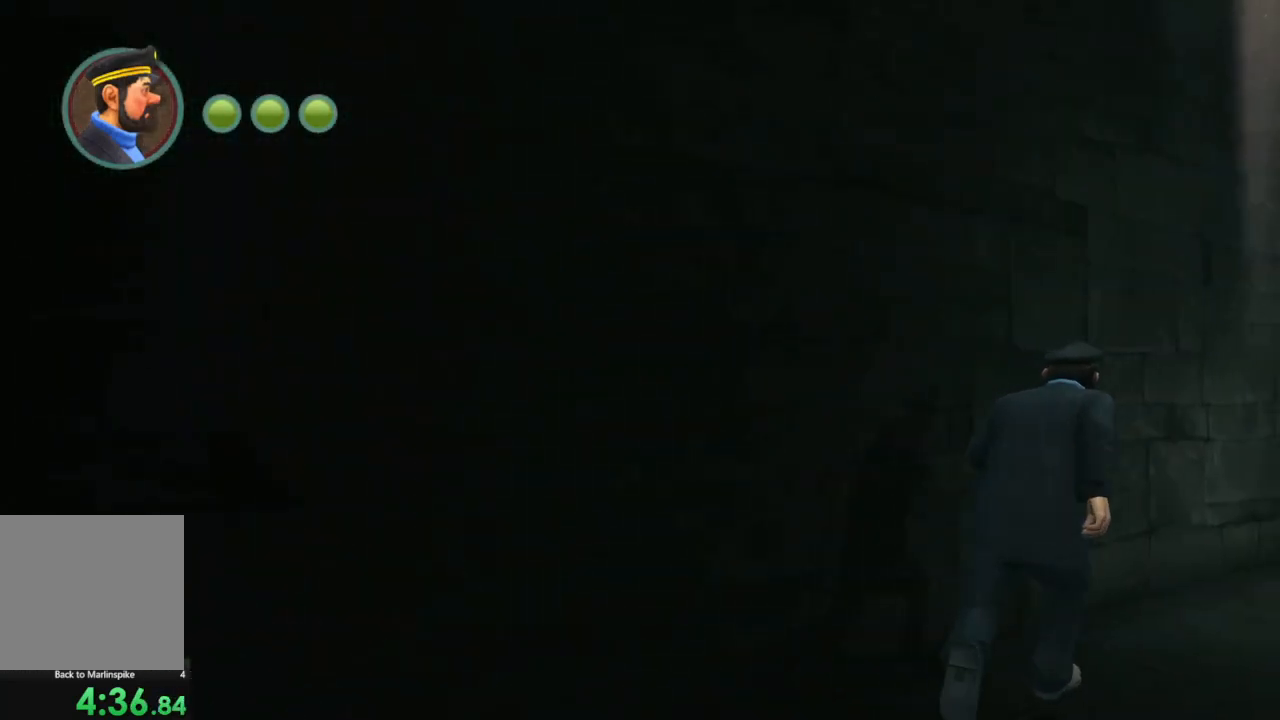
{"buttons": [], "left_stick": "up-right", "right_stick": "center", "events": []}
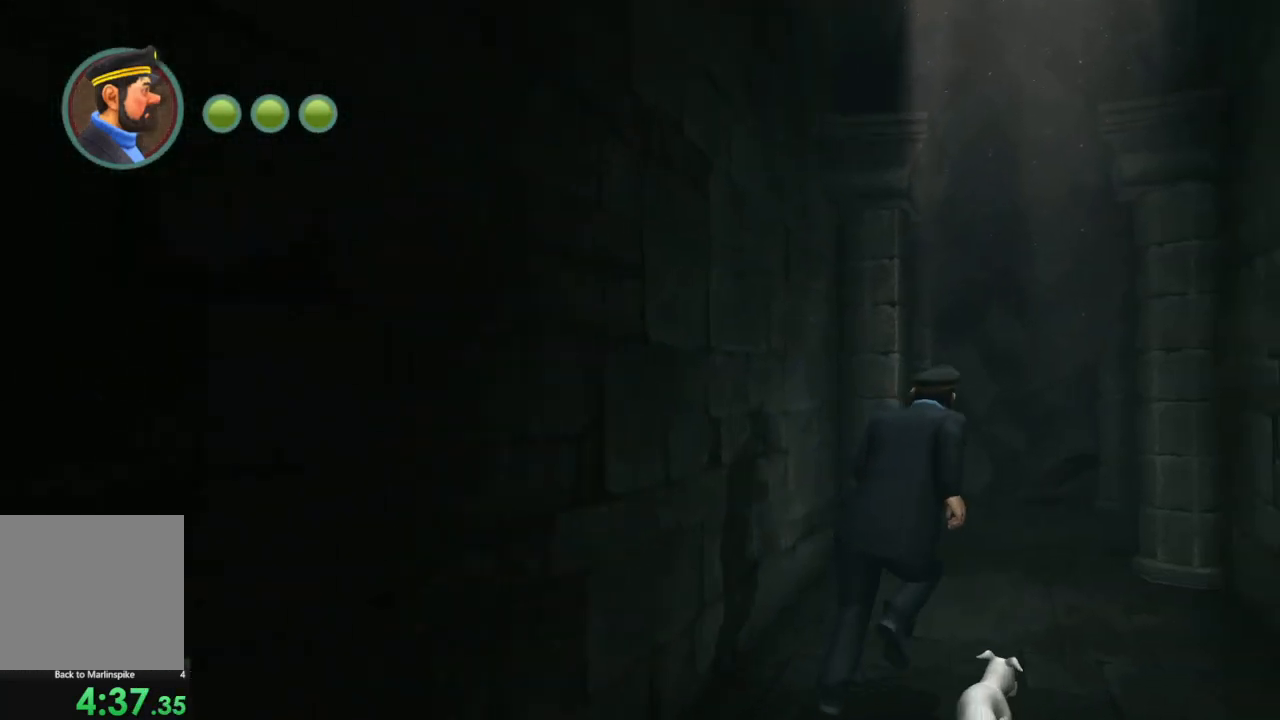
{"buttons": [], "left_stick": "up-right", "right_stick": "center", "events": []}
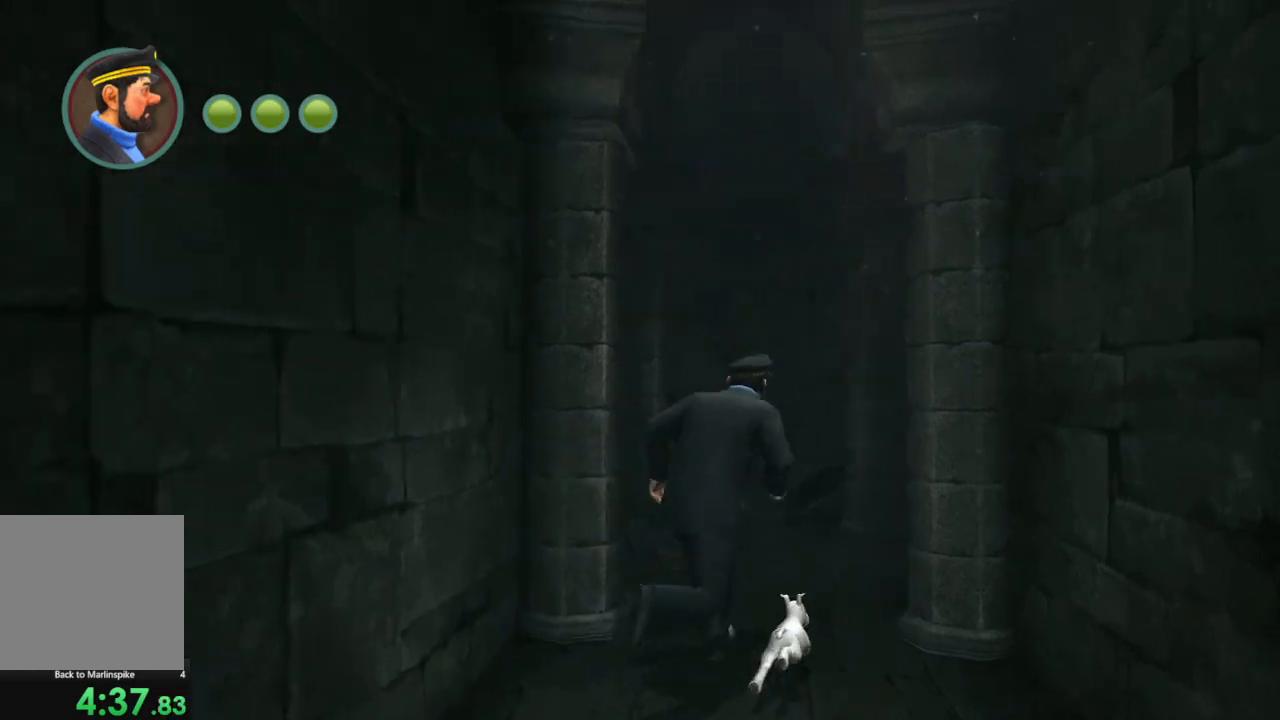
{"buttons": [], "left_stick": "up-right", "right_stick": "center", "events": []}
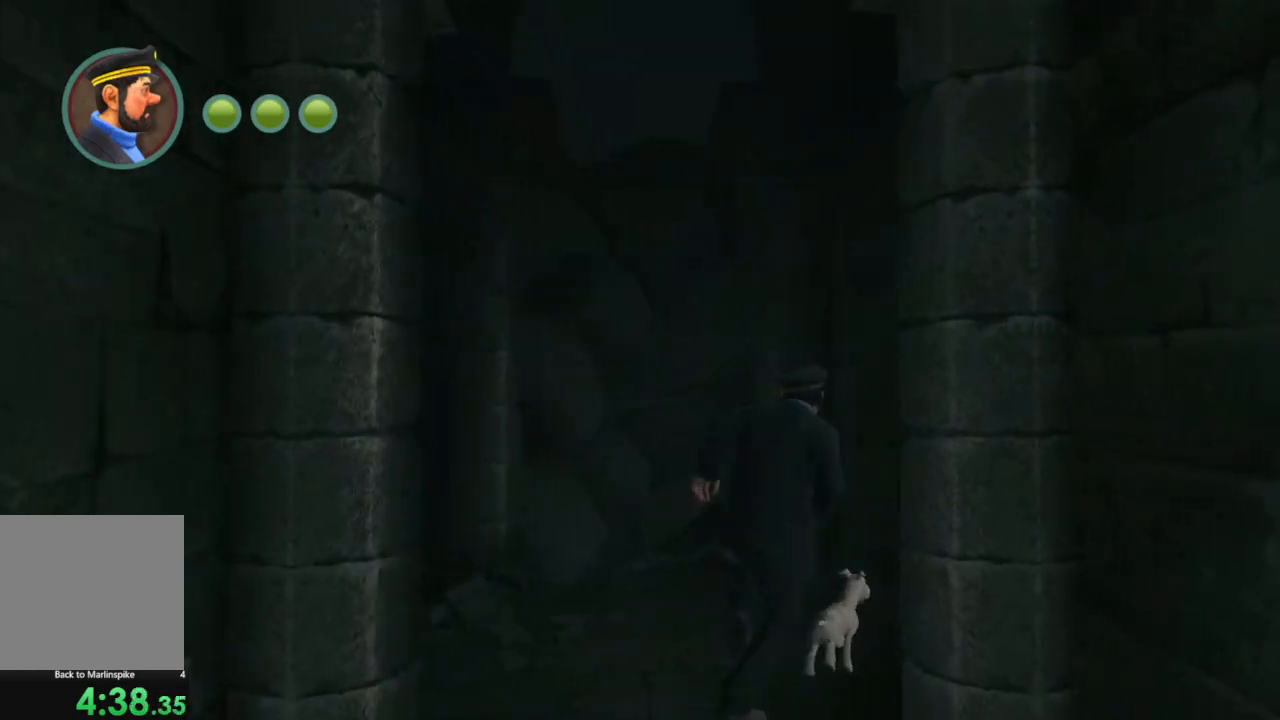
{"buttons": ["A"], "left_stick": "right", "right_stick": "center", "events": [[217, "left_stick", "right"], [350, "A", "down"], [417, "A", "up"], [467, "A", "down"]]}
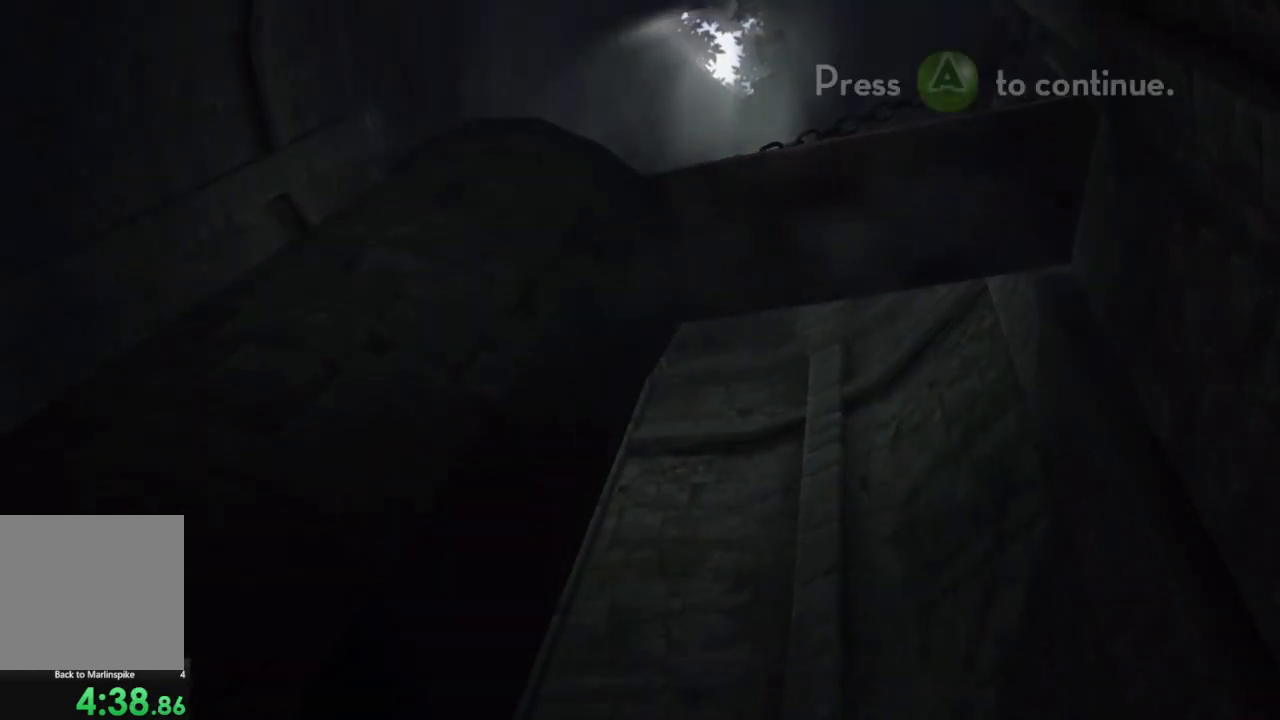
{"buttons": [], "left_stick": "center", "right_stick": "center", "events": [[50, "A", "up"], [50, "left_stick", "up-right"], [150, "A", "down"], [167, "left_stick", "center"], [183, "A", "up"], [233, "A", "down"], [317, "A", "up"], [400, "A", "down"], [483, "A", "up"]]}
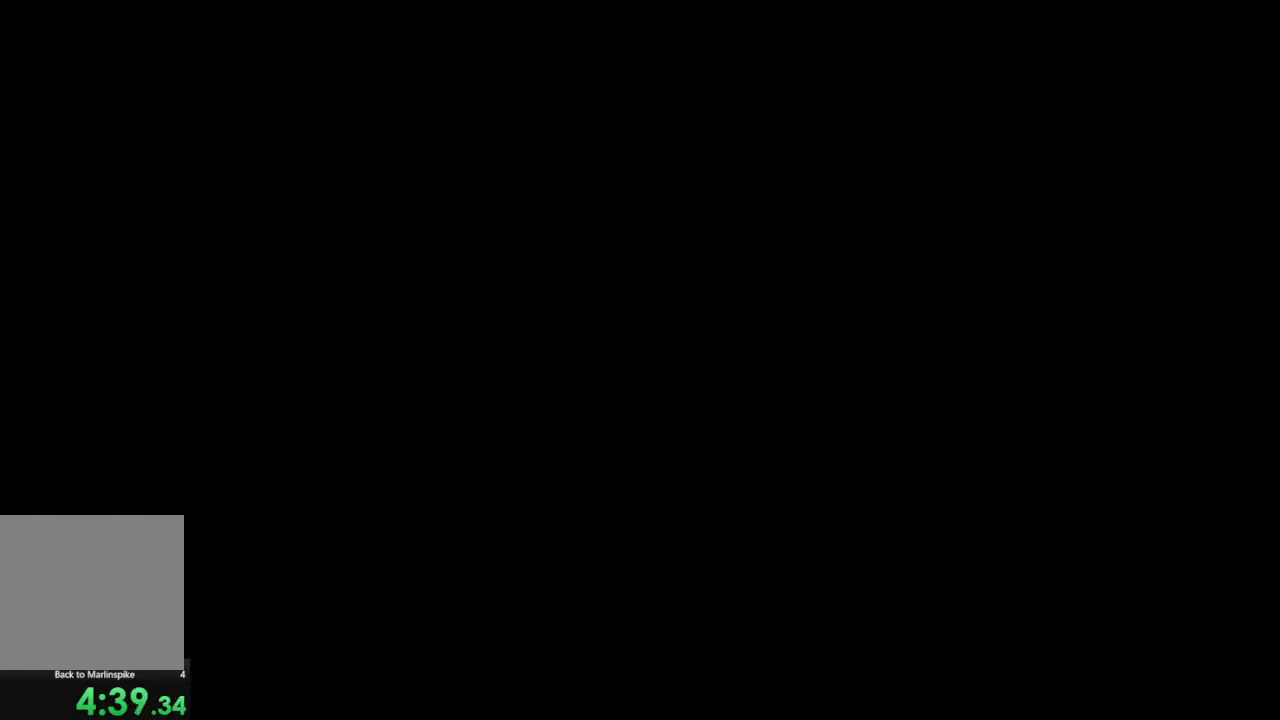
{"buttons": [], "left_stick": "center", "right_stick": "center", "events": []}
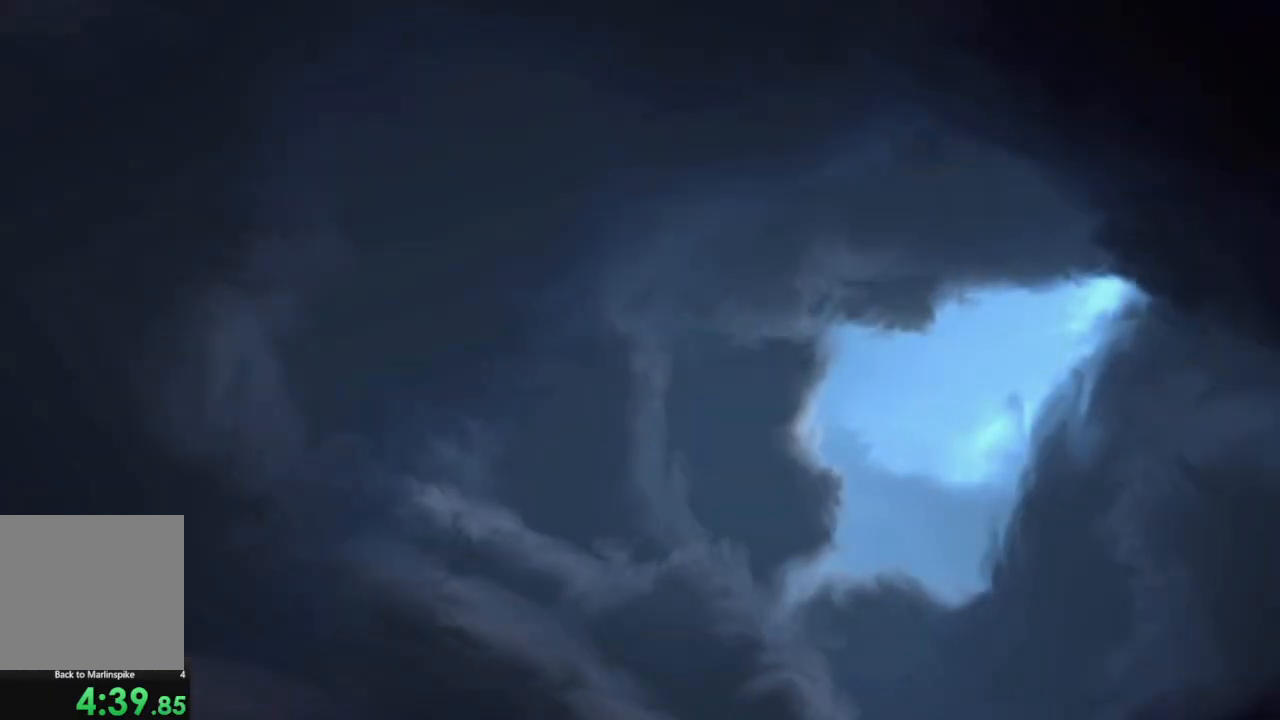
{"buttons": [], "left_stick": "center", "right_stick": "center", "events": []}
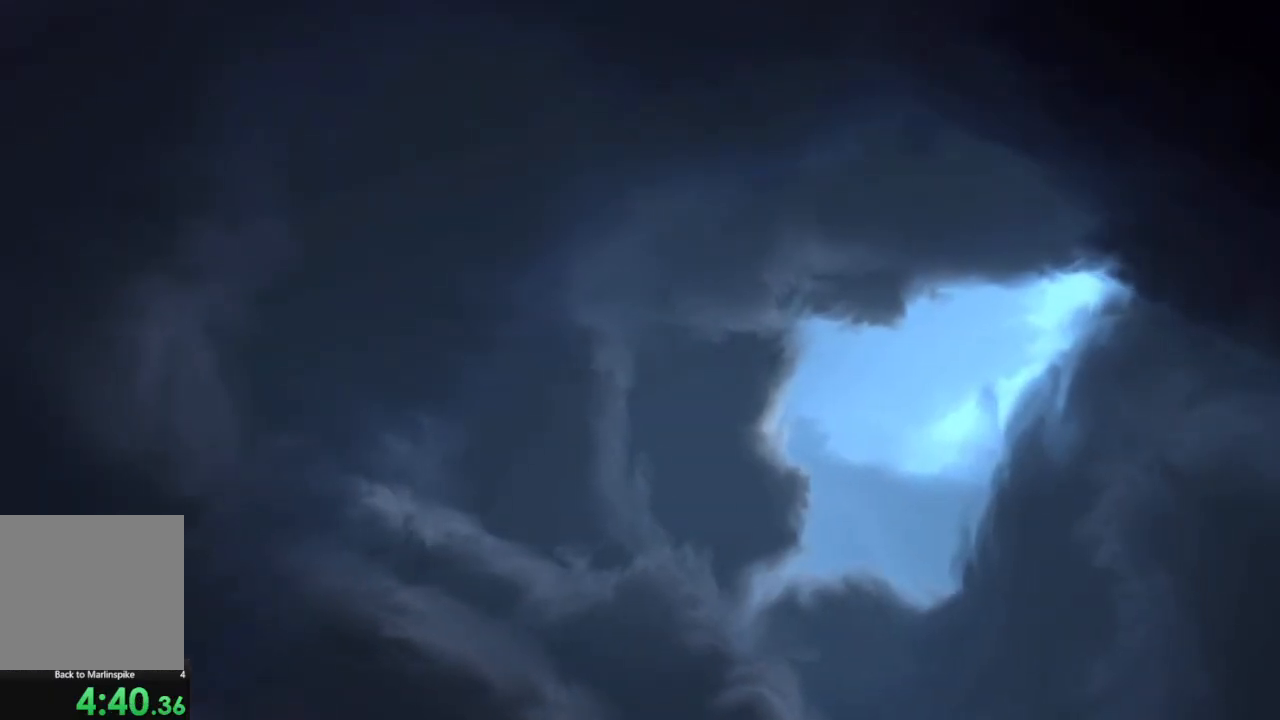
{"buttons": [], "left_stick": "center", "right_stick": "center", "events": []}
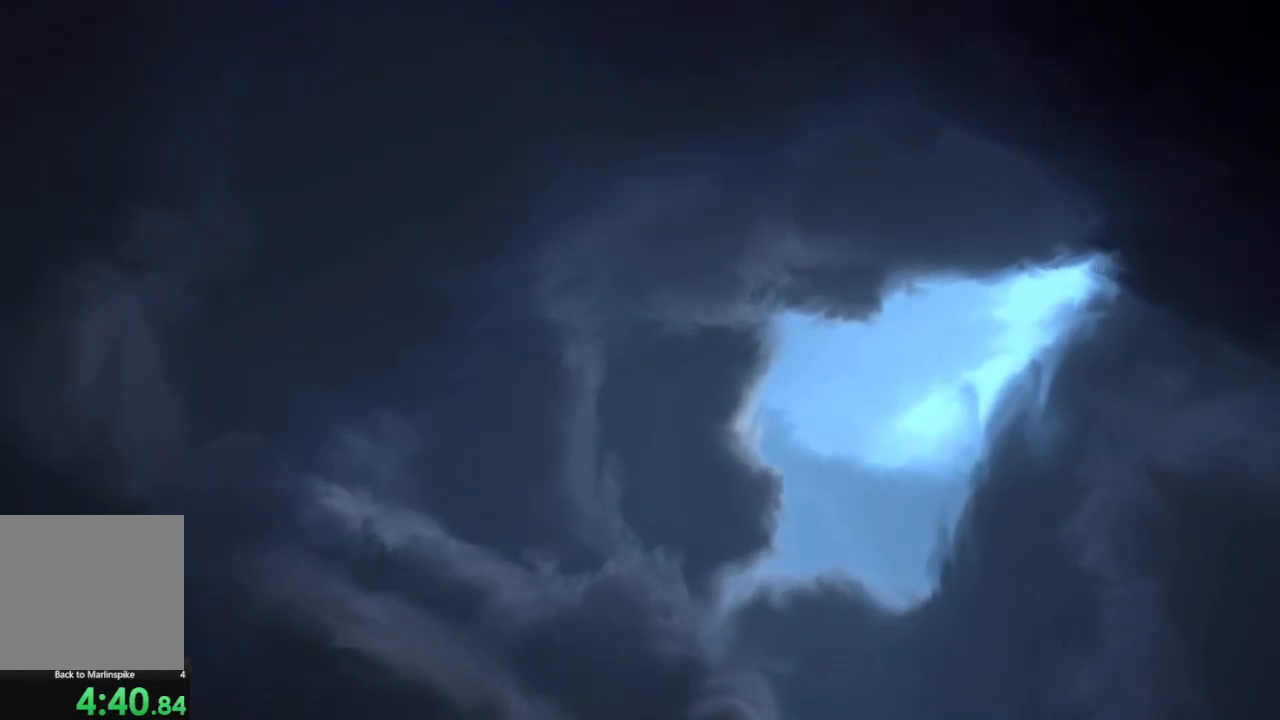
{"buttons": [], "left_stick": "center", "right_stick": "center", "events": []}
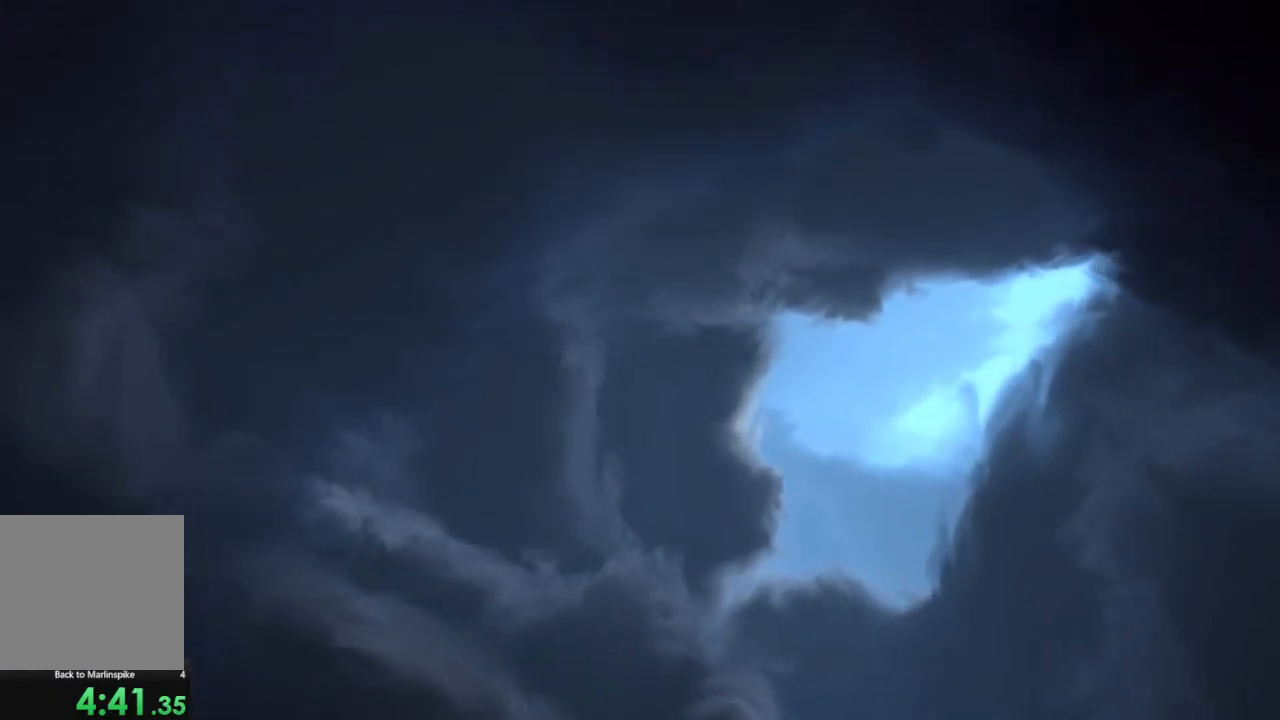
{"buttons": [], "left_stick": "center", "right_stick": "center", "events": []}
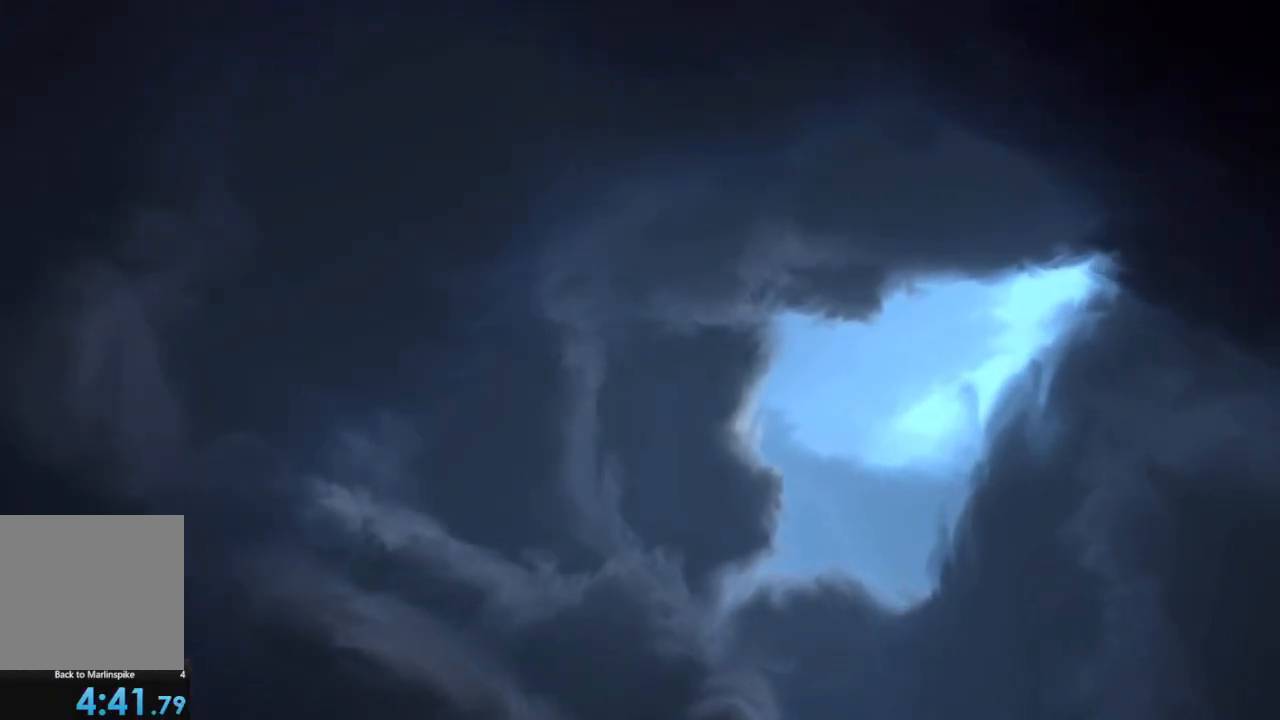
{"buttons": [], "left_stick": "center", "right_stick": "center", "events": []}
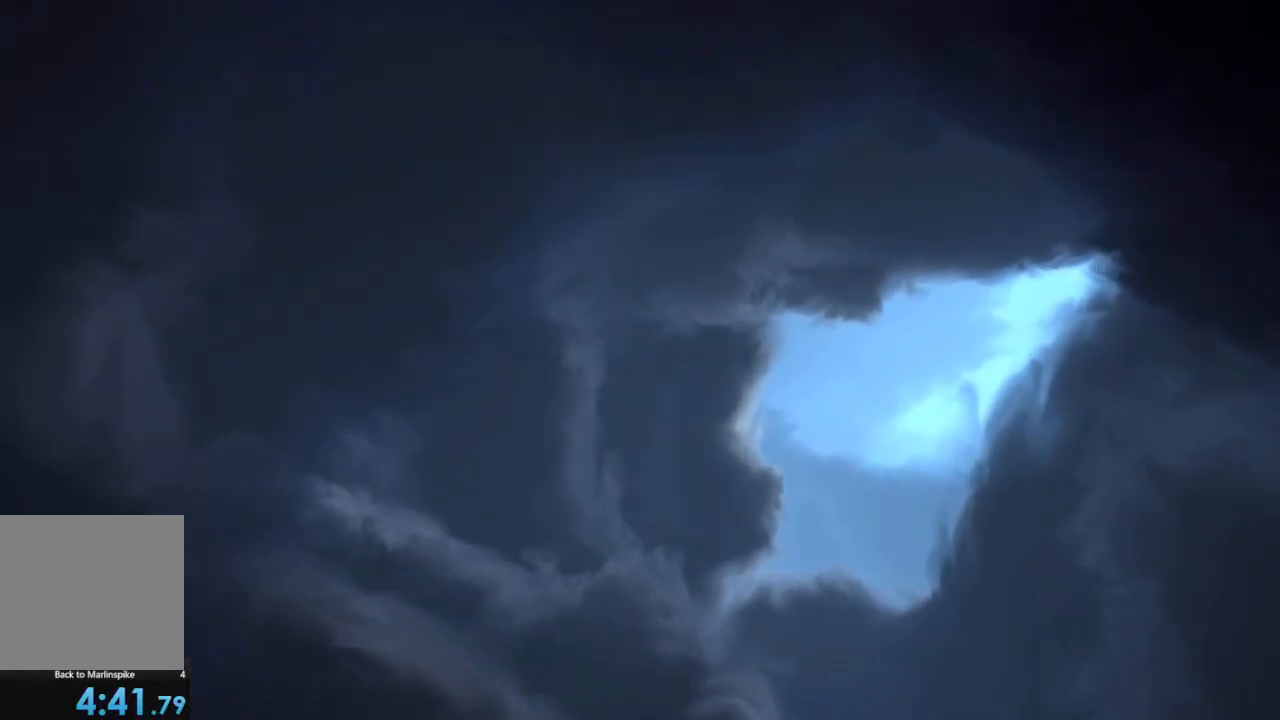
{"buttons": [], "left_stick": "center", "right_stick": "center", "events": []}